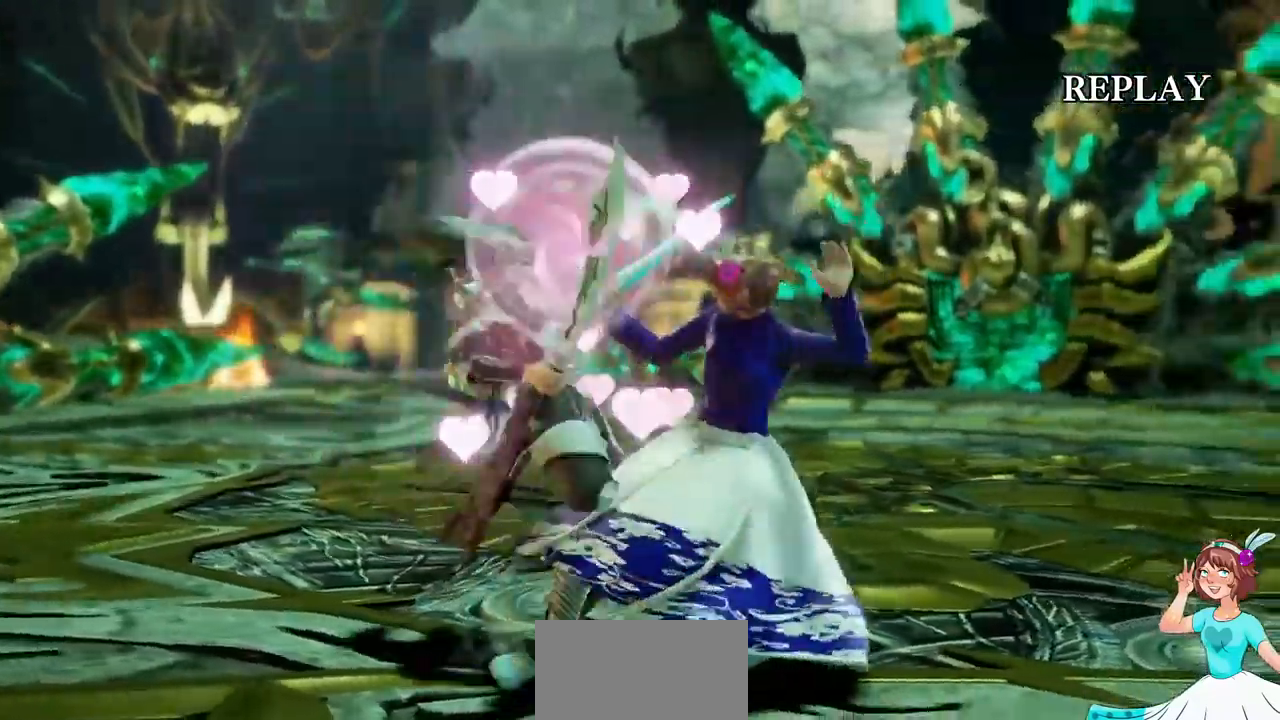
Gameplay with a controller (Xbox layout); each line is a JSON object with the inputs held at the frame after it. "events" lists button and stick changes between this image and that frame as [ms after this image, input, new state], when the widget could be followed in between. Not read: L3 R2 R3 SELECT START.
{"buttons": [], "events": []}
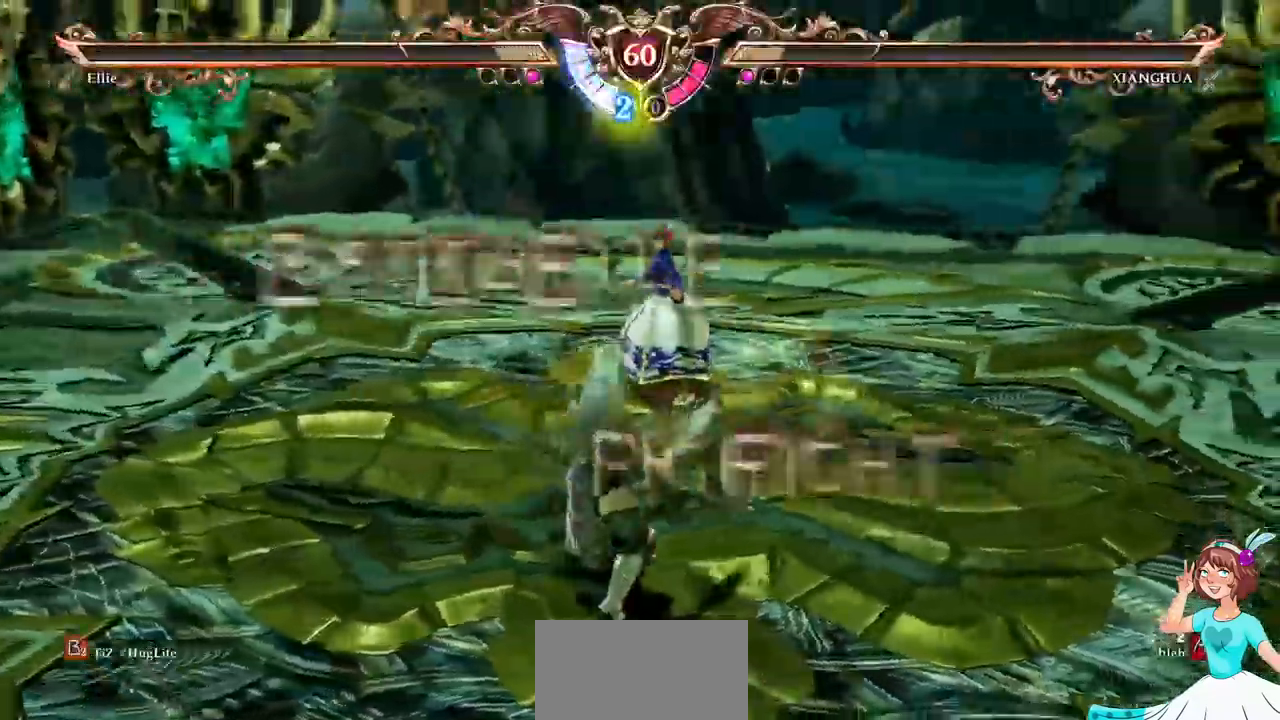
{"buttons": [], "events": []}
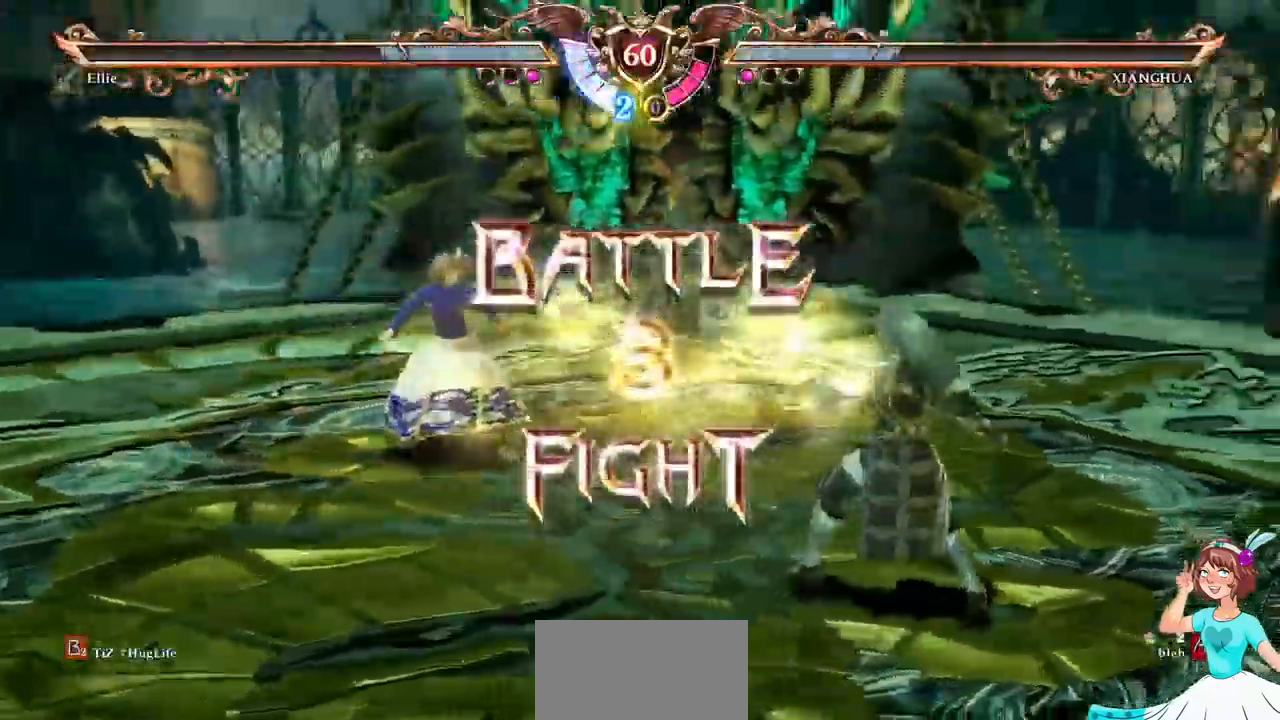
{"buttons": [], "events": [[50, "A", "down"], [234, "A", "up"], [334, "A", "down"], [500, "A", "up"]]}
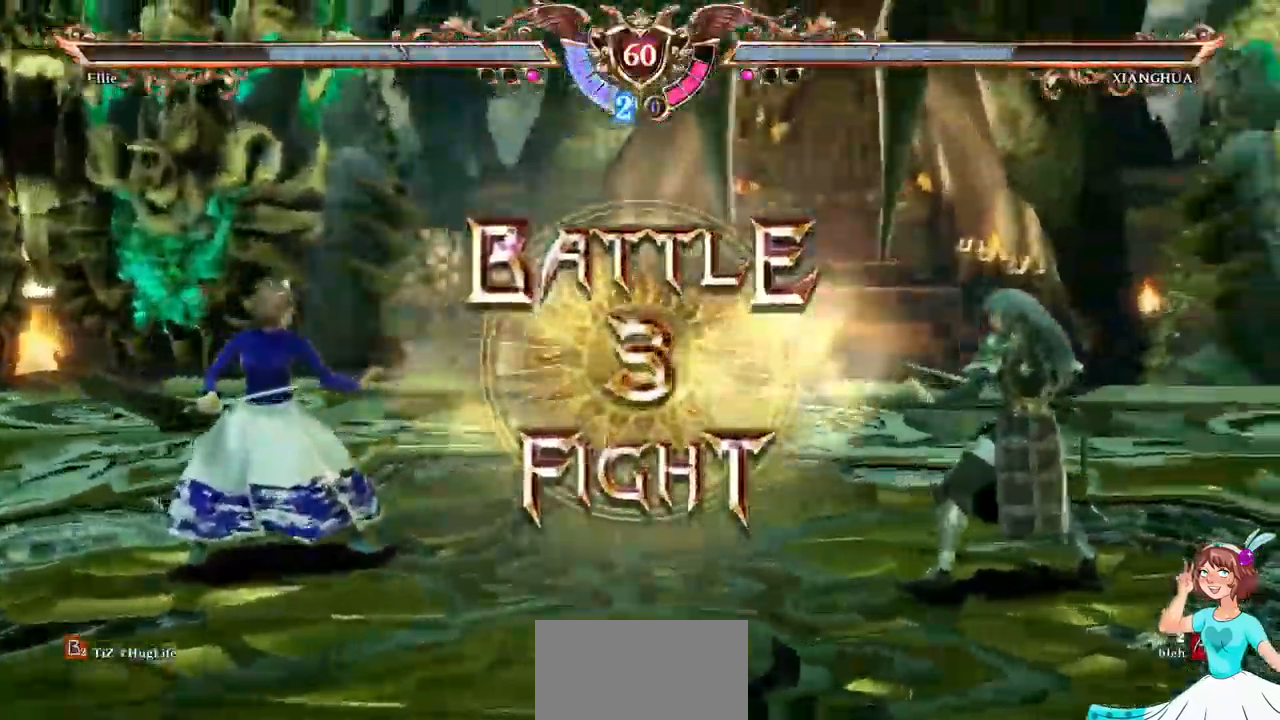
{"buttons": [], "events": [[284, "A", "down"], [450, "A", "up"]]}
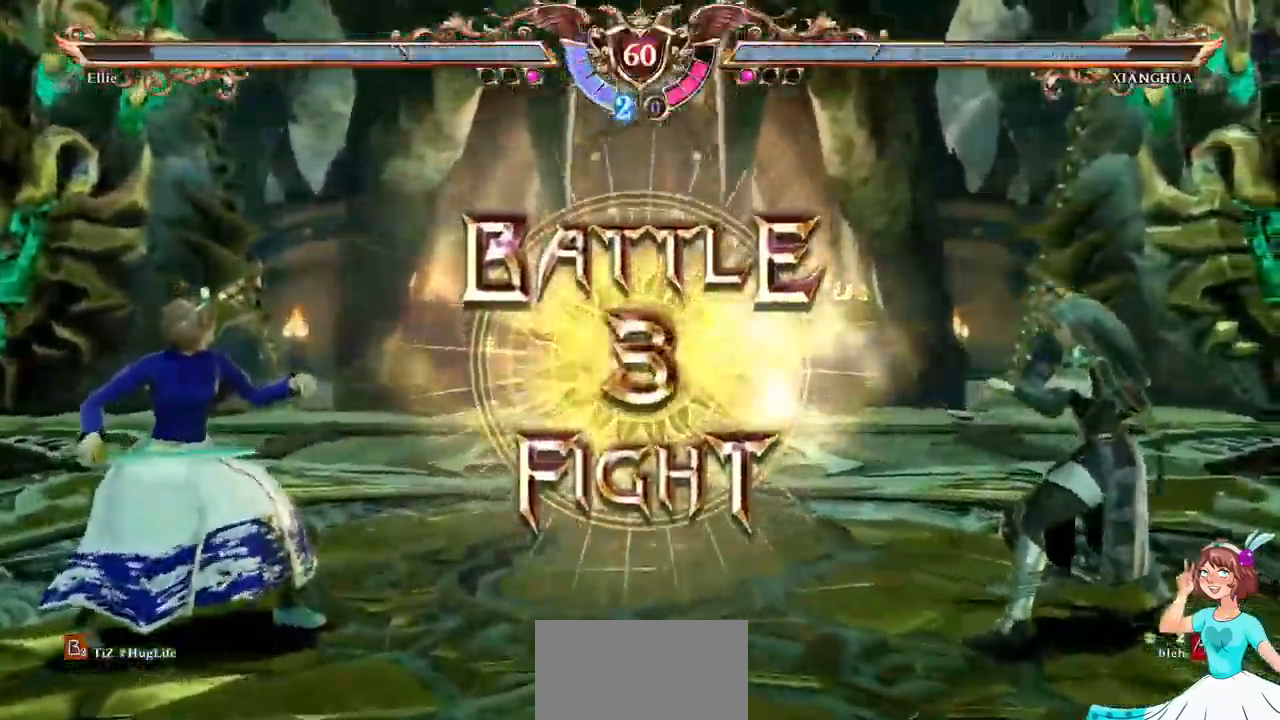
{"buttons": []}
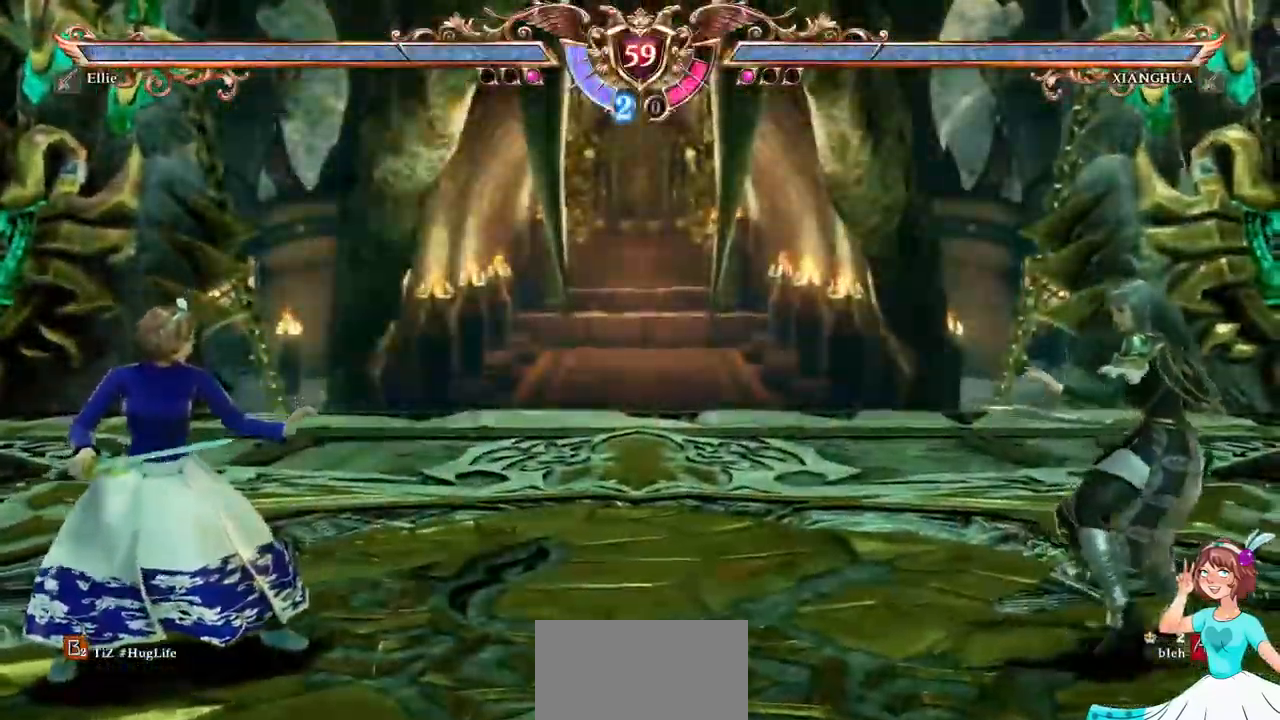
{"buttons": ["DPAD_RIGHT"], "events": [[167, "A", "down"], [284, "A", "up"], [300, "DPAD_RIGHT", "down"]]}
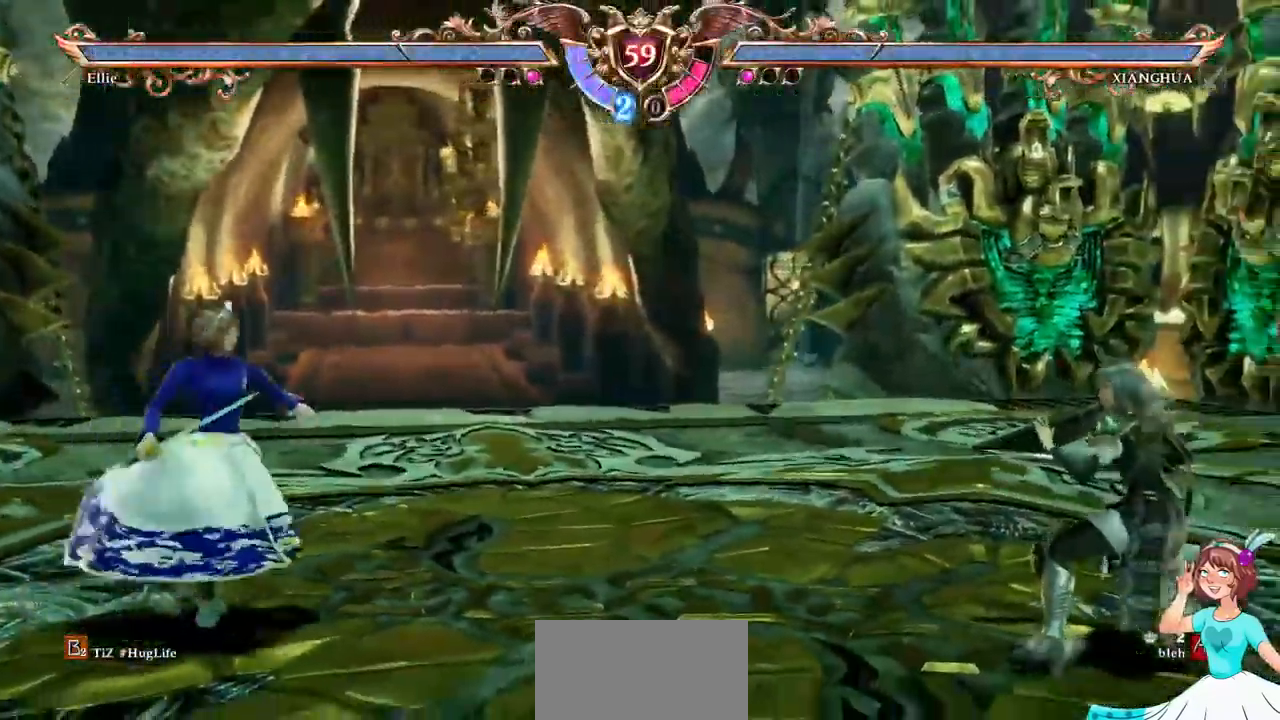
{"buttons": ["A"], "events": [[50, "A", "down"], [100, "DPAD_RIGHT", "up"], [217, "A", "up"], [300, "DPAD_UP", "down"], [417, "A", "down"], [450, "DPAD_UP", "up"]]}
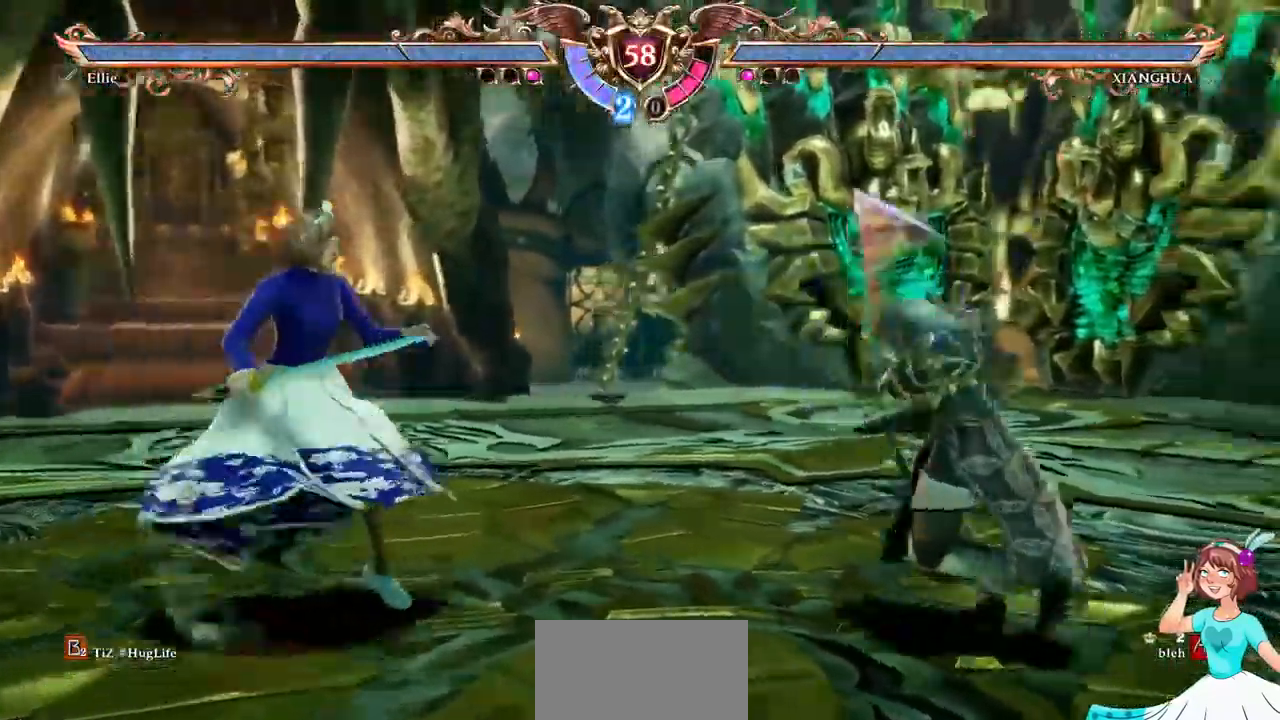
{"buttons": [], "events": [[84, "DPAD_RIGHT", "down"], [100, "DPAD_DOWN", "down"], [117, "A", "up"], [167, "Y", "down"], [284, "DPAD_RIGHT", "up"], [284, "Y", "up"], [300, "DPAD_DOWN", "up"]]}